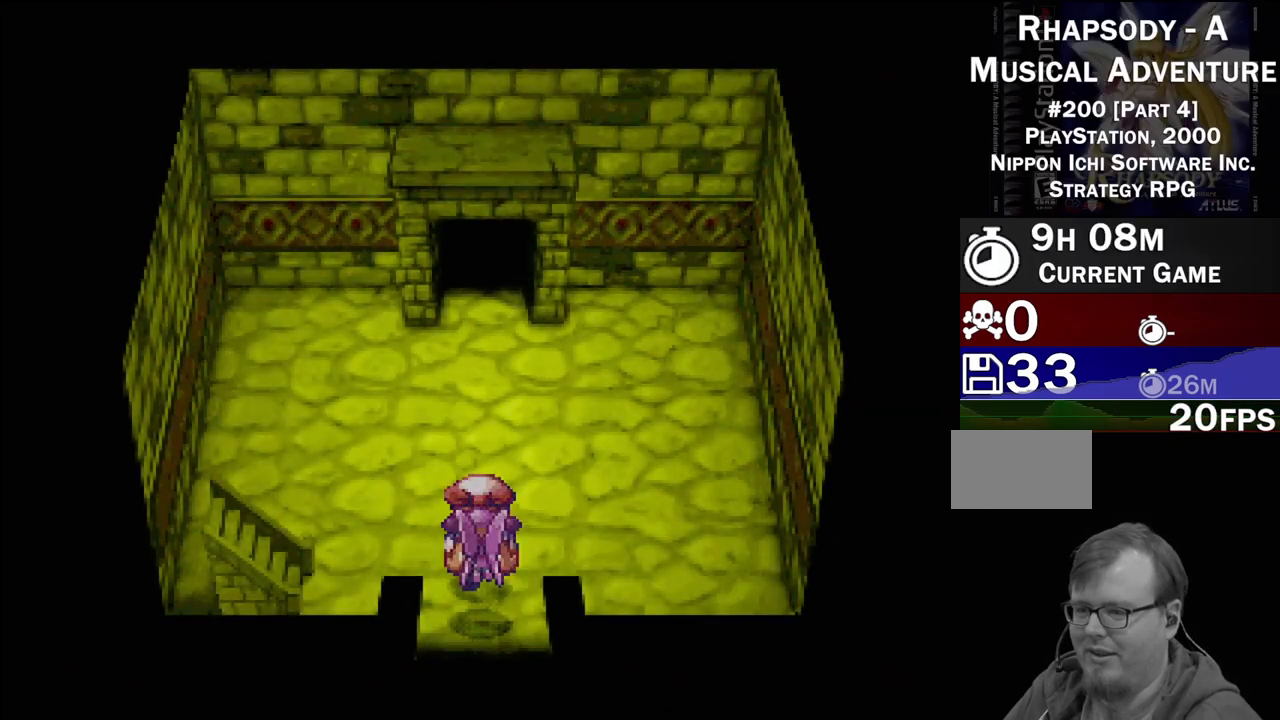
Gameplay with a controller (PlayStation layout); each line is a JSON object with the inputs held at the frame after it. "events" lists button and stick changes between this image and that frame as [ms after this image, input, new state], when the widget could be followed in between. Not read: L3 R3.
{"buttons": ["TRIANGLE", "DPAD_UP"], "events": []}
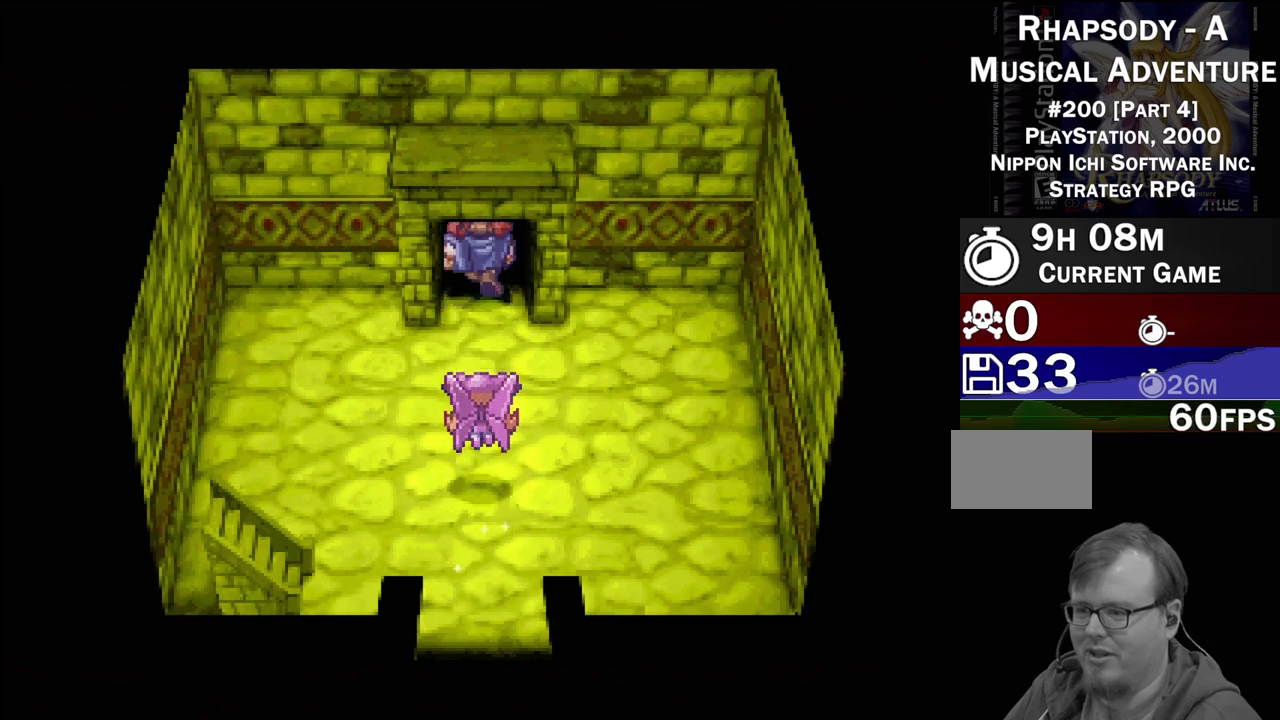
{"buttons": [], "events": [[150, "DPAD_UP", "up"], [200, "TRIANGLE", "up"]]}
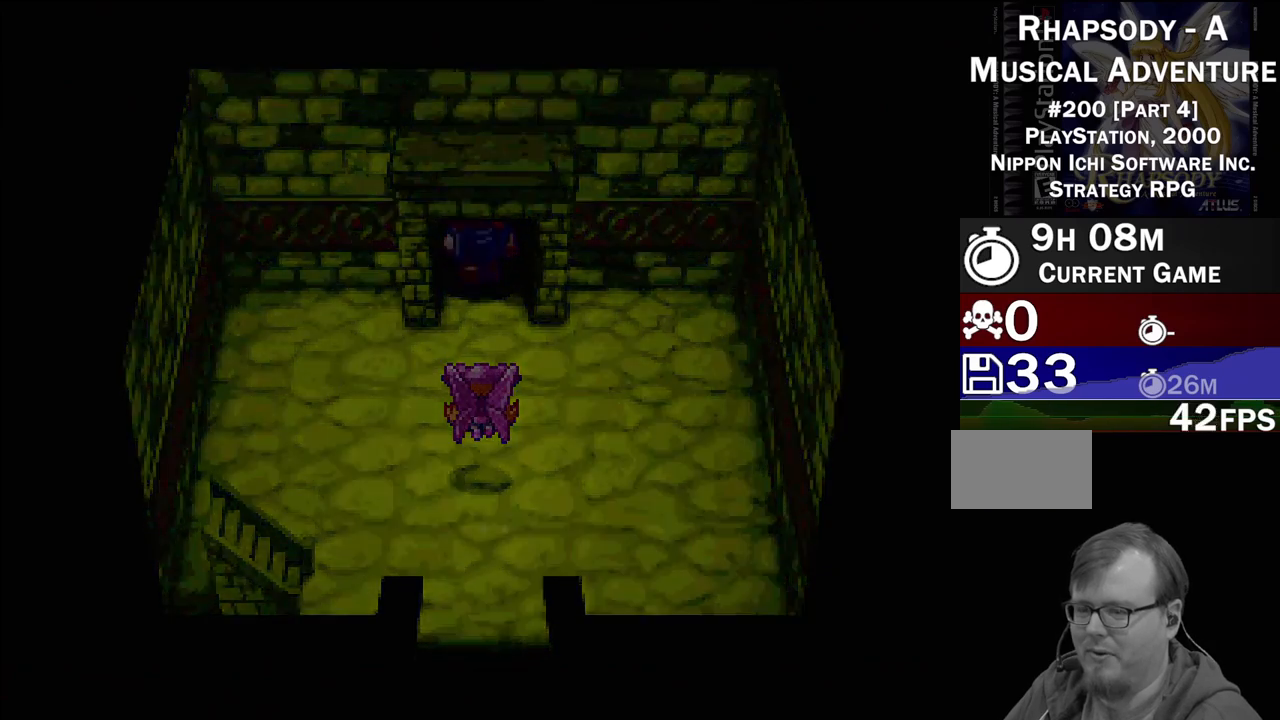
{"buttons": [], "events": []}
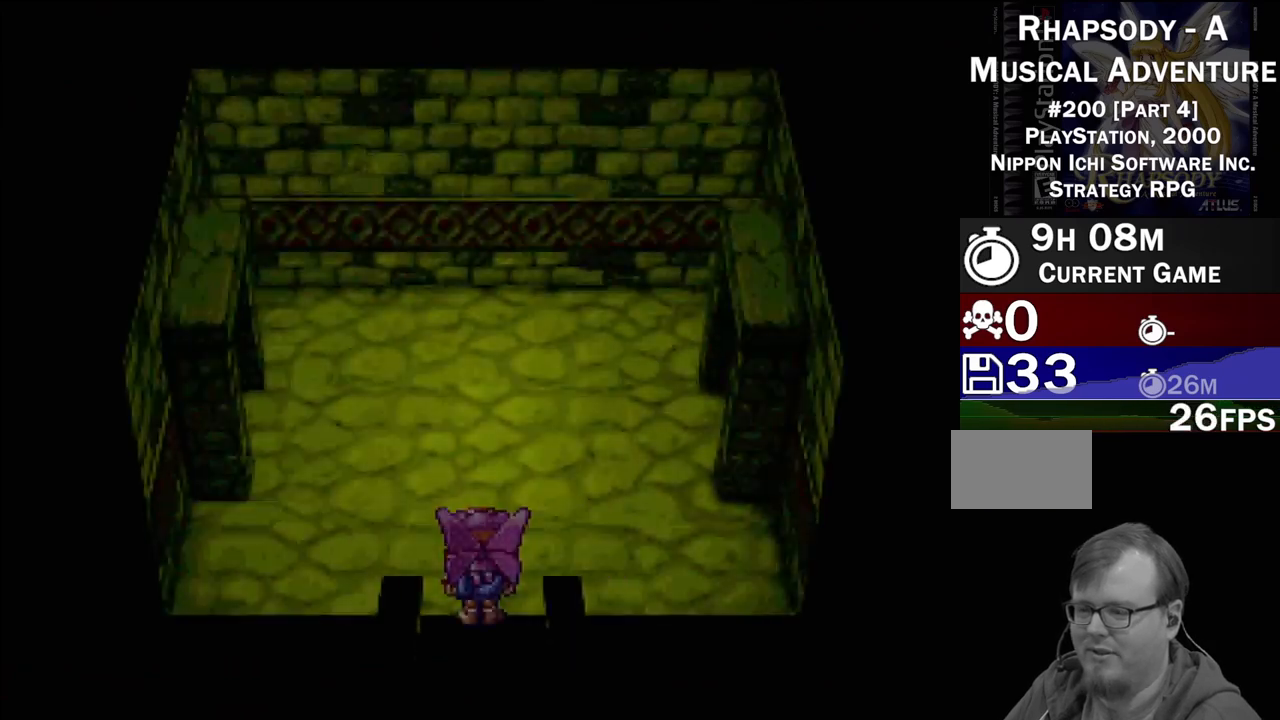
{"buttons": [], "events": []}
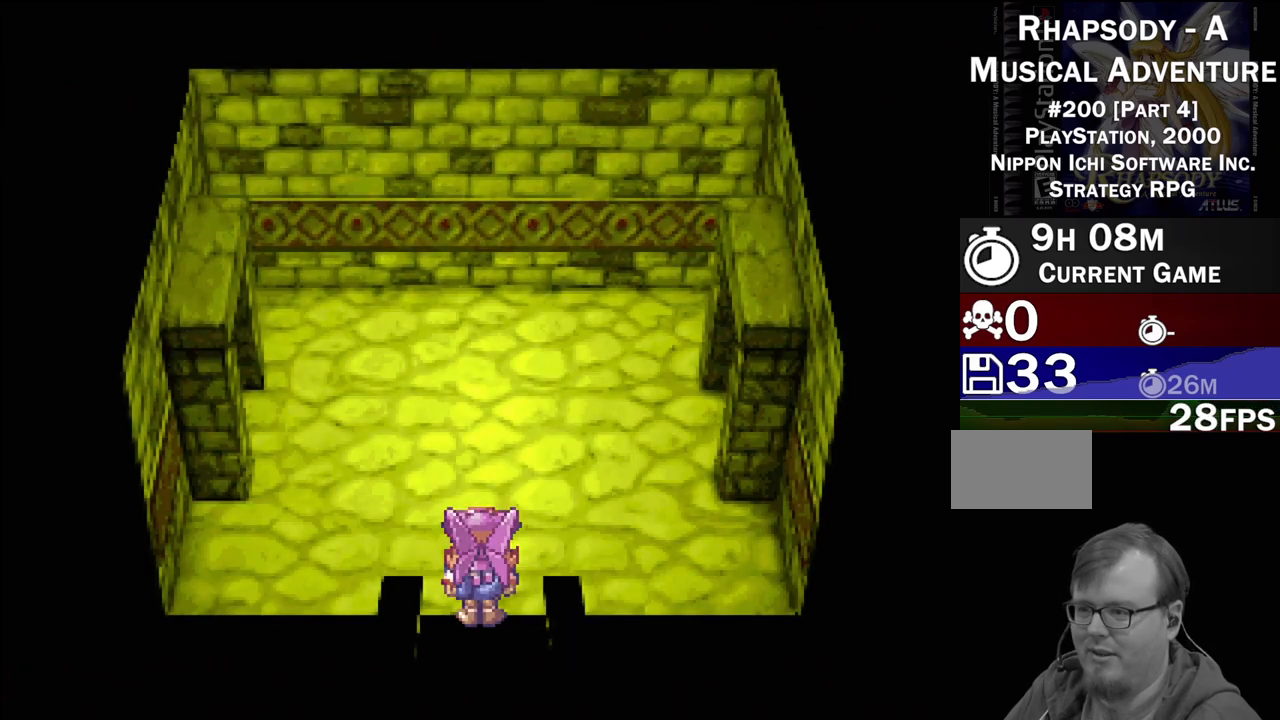
{"buttons": ["TRIANGLE"], "events": [[17, "TRIANGLE", "down"]]}
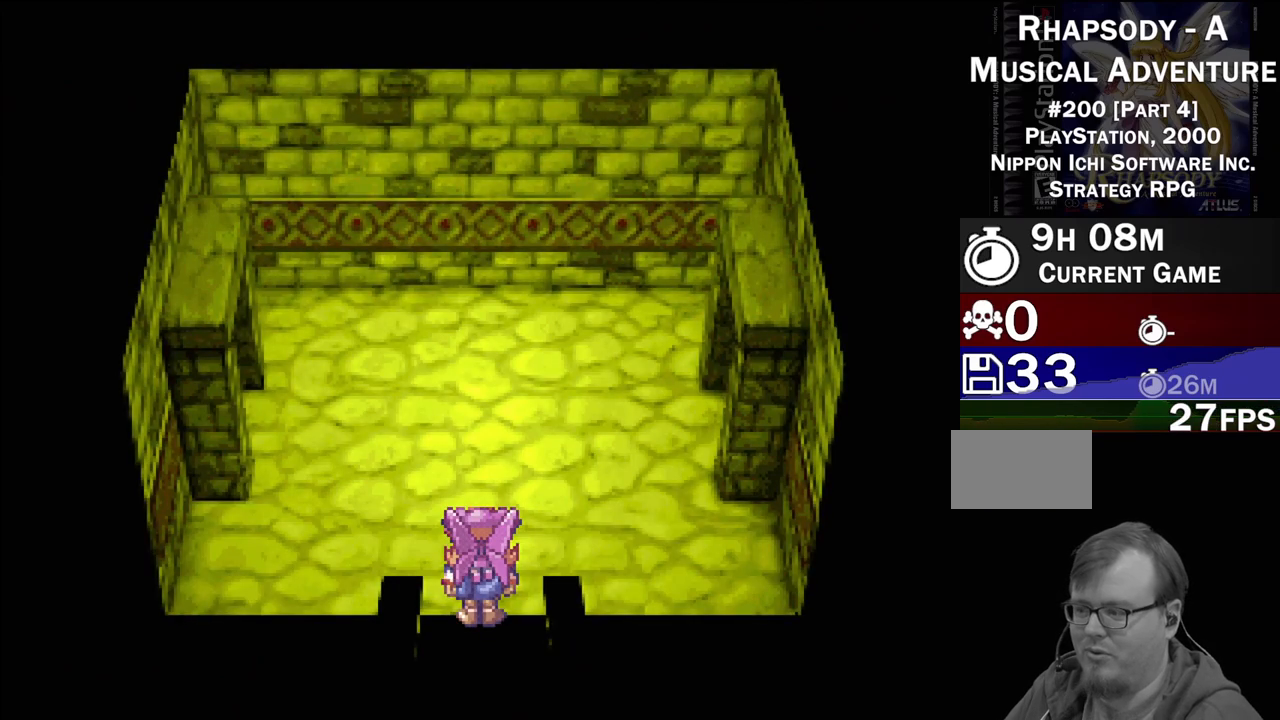
{"buttons": ["TRIANGLE", "DPAD_LEFT"], "events": [[100, "DPAD_UP", "down"], [417, "DPAD_LEFT", "down"], [483, "DPAD_UP", "up"]]}
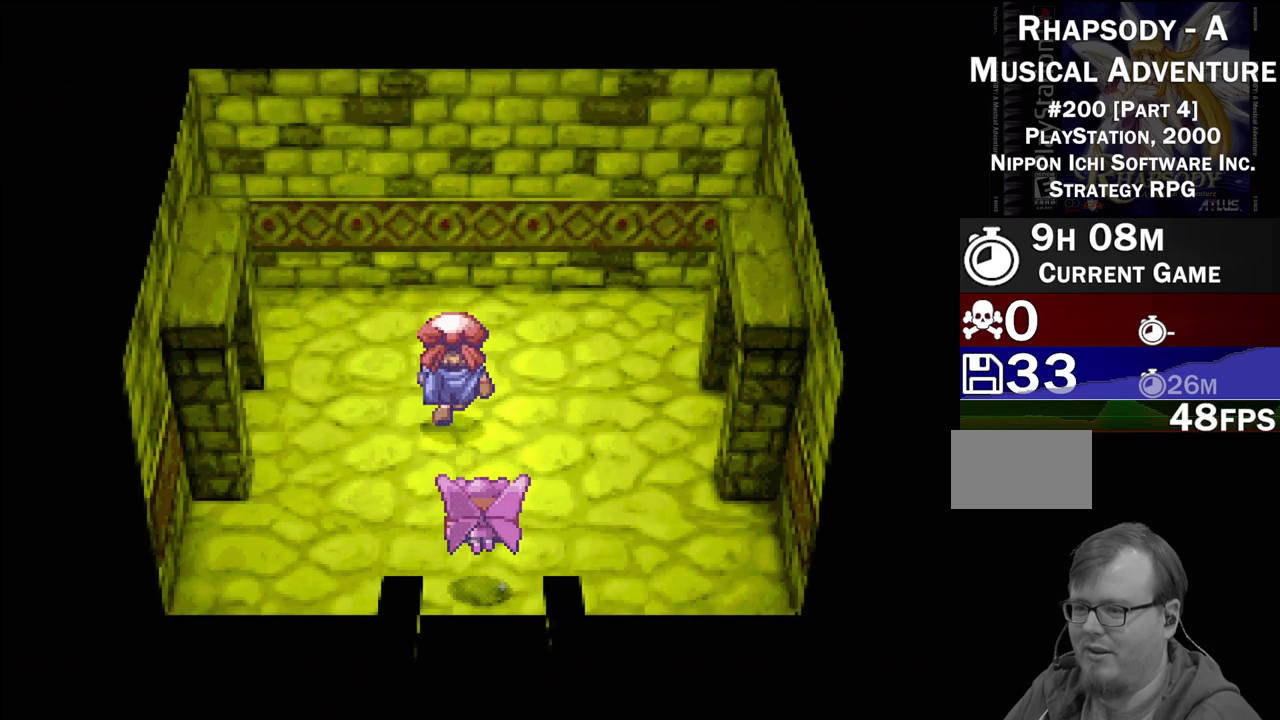
{"buttons": ["TRIANGLE", "DPAD_LEFT"], "events": []}
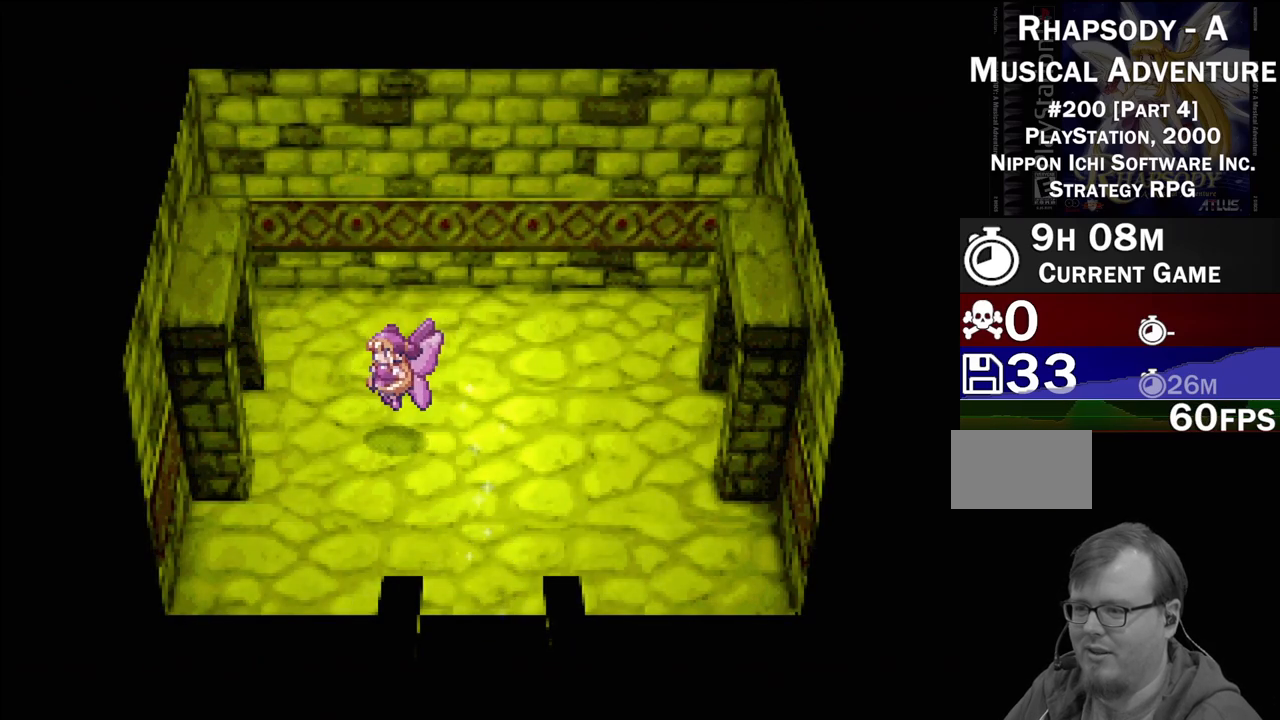
{"buttons": [], "events": [[67, "DPAD_LEFT", "up"], [67, "TRIANGLE", "up"]]}
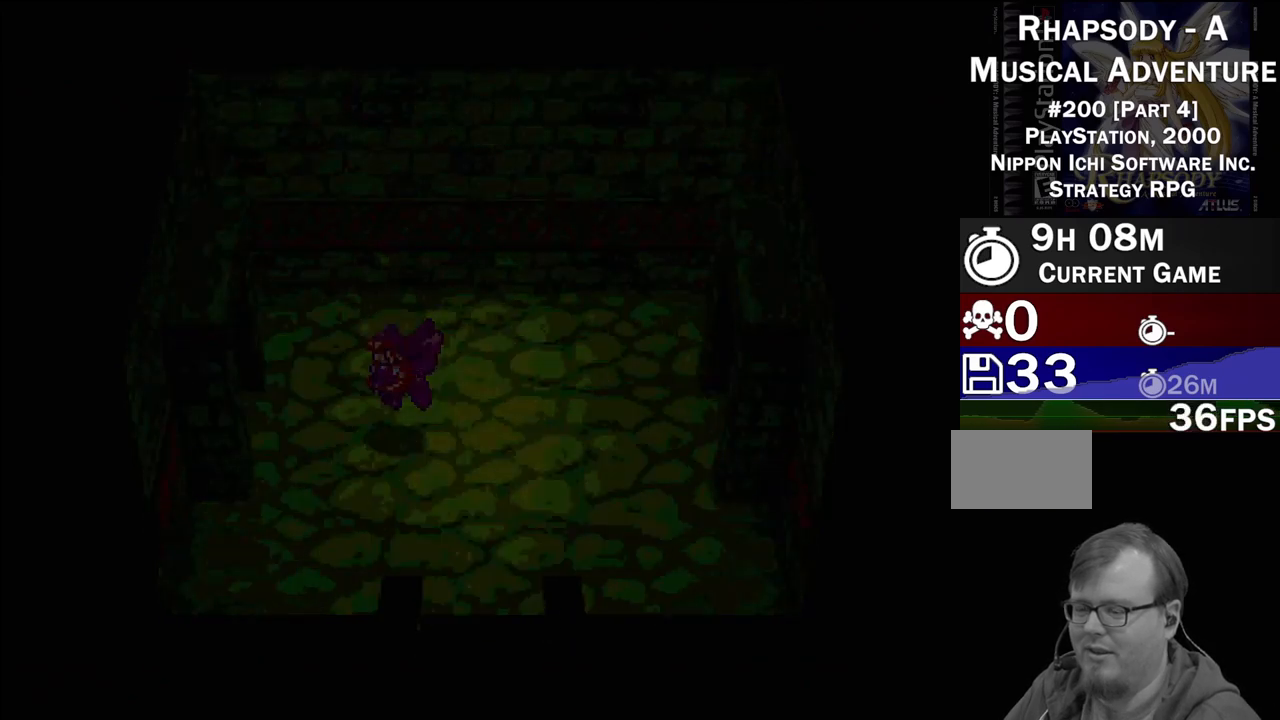
{"buttons": [], "events": []}
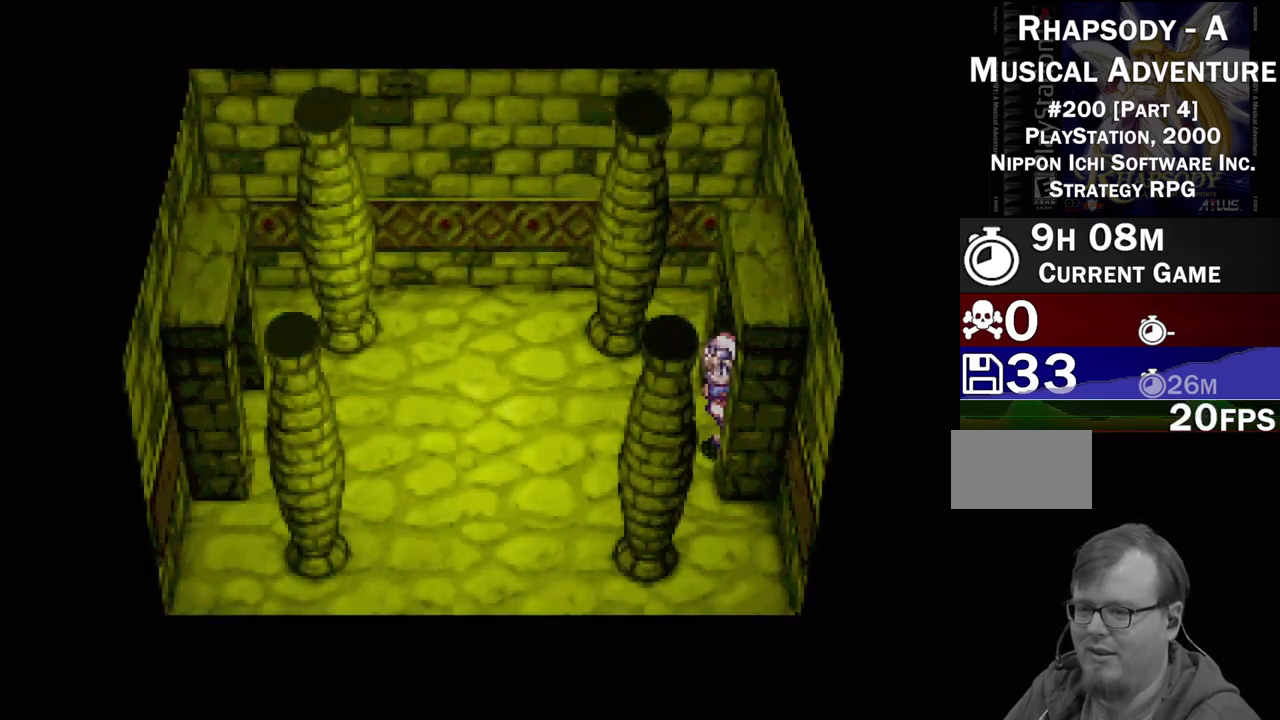
{"buttons": ["TRIANGLE", "DPAD_LEFT"], "events": [[183, "TRIANGLE", "down"], [200, "DPAD_LEFT", "down"]]}
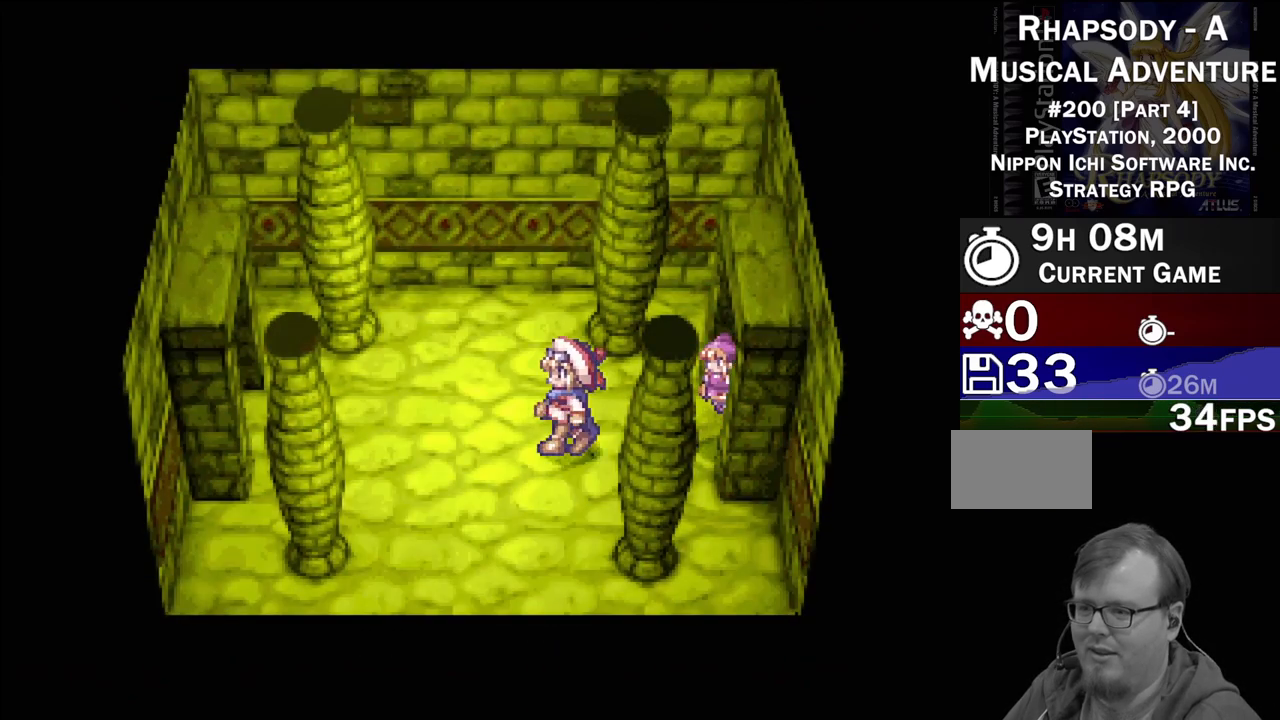
{"buttons": ["TRIANGLE", "DPAD_LEFT"], "events": []}
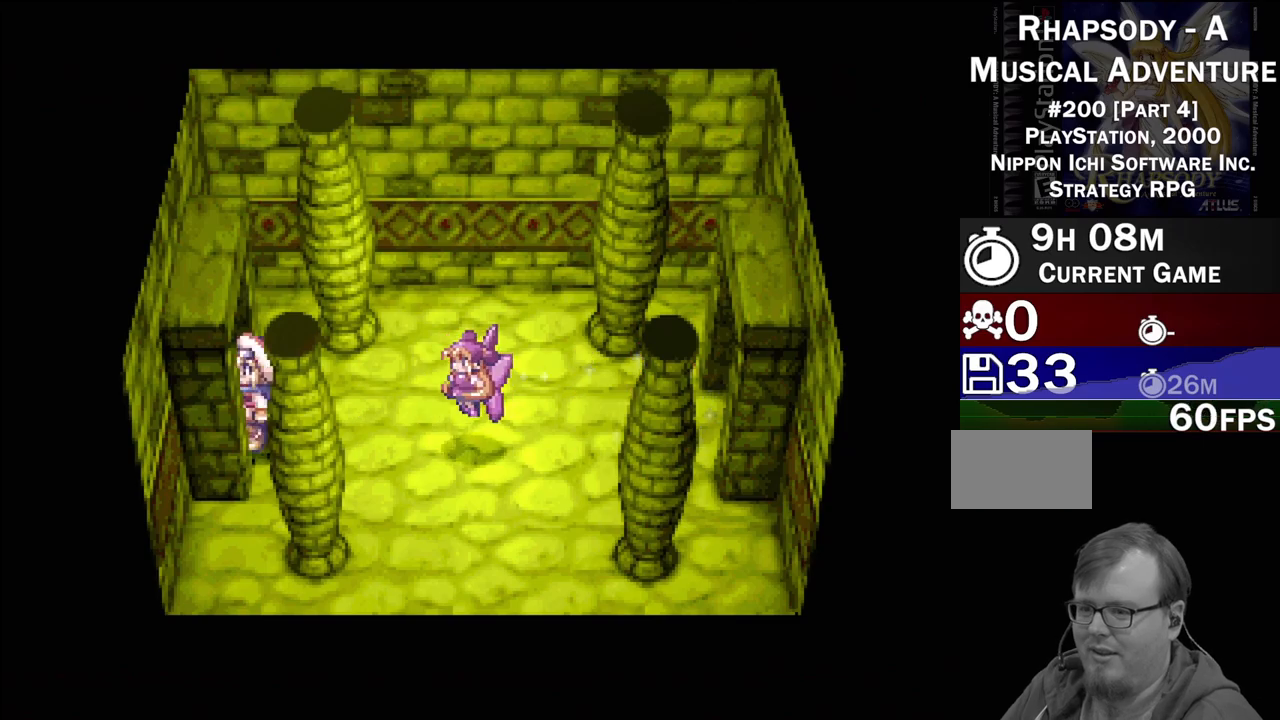
{"buttons": [], "events": [[317, "TRIANGLE", "up"], [350, "DPAD_LEFT", "up"]]}
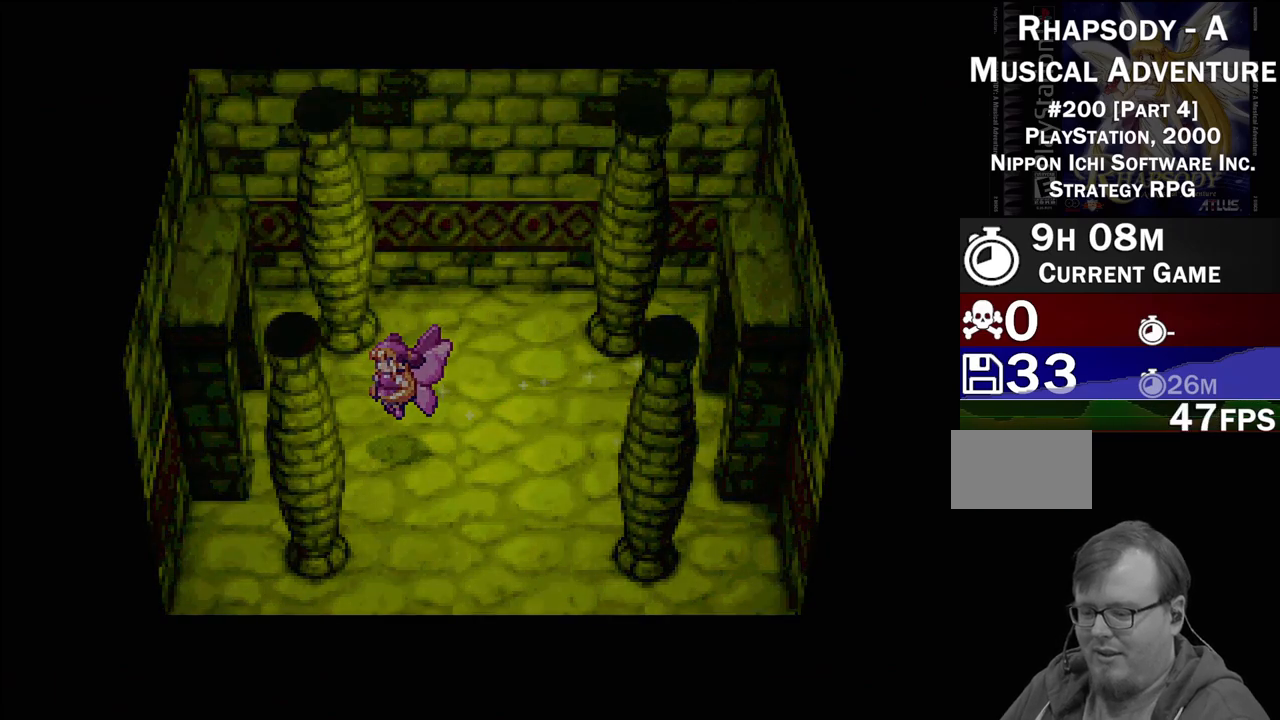
{"buttons": [], "events": []}
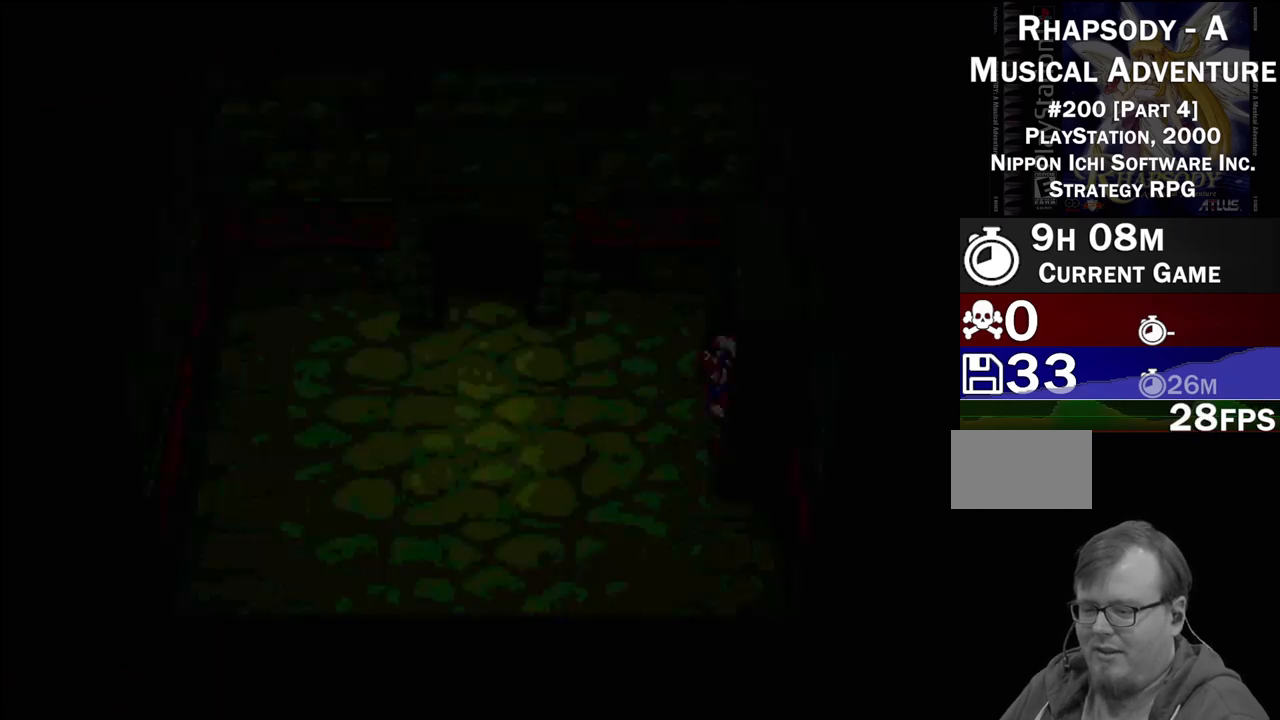
{"buttons": ["TRIANGLE", "DPAD_LEFT"], "events": [[467, "TRIANGLE", "down"], [500, "DPAD_LEFT", "down"]]}
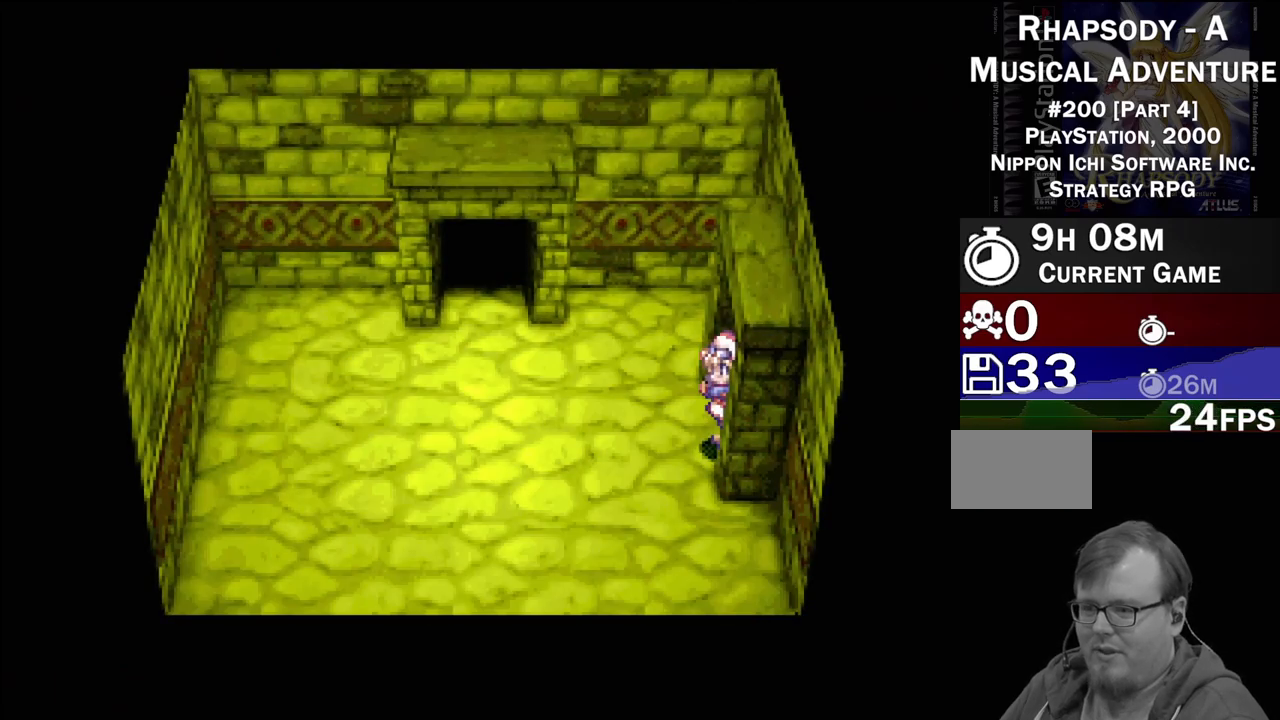
{"buttons": ["TRIANGLE", "DPAD_UP", "DPAD_LEFT"], "events": [[217, "DPAD_UP", "down"]]}
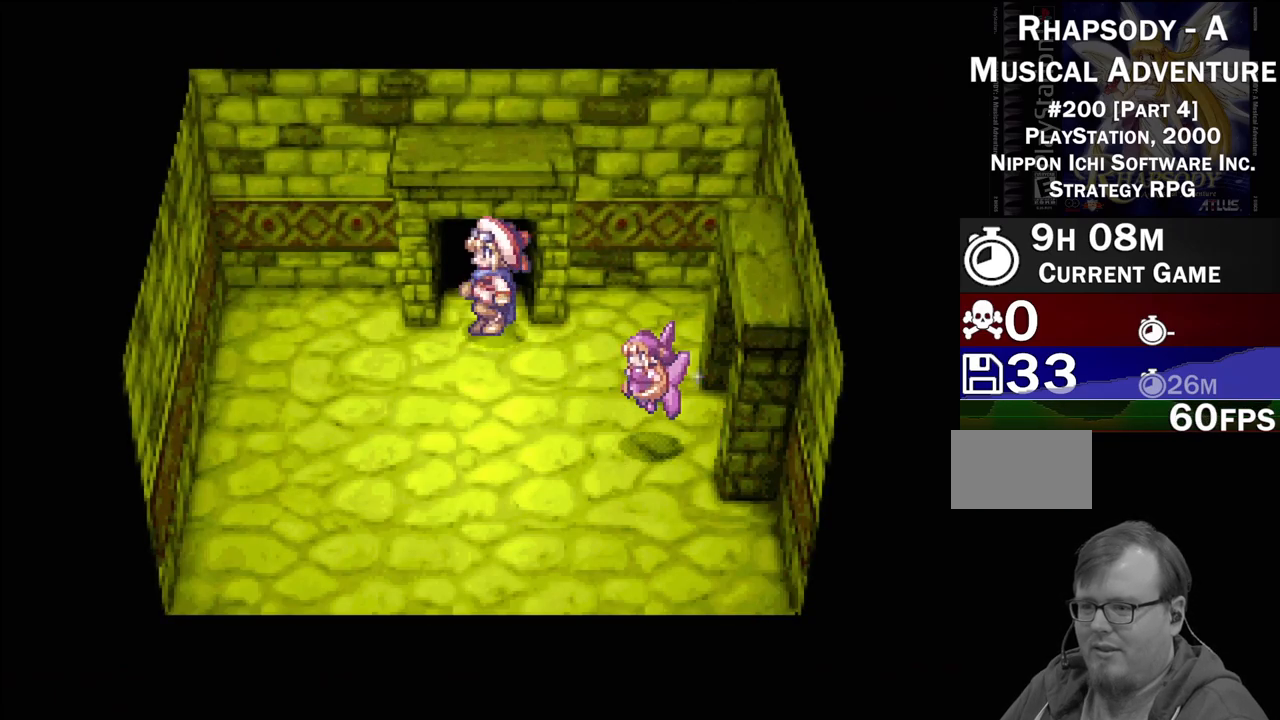
{"buttons": [], "events": [[50, "DPAD_LEFT", "up"], [267, "DPAD_UP", "up"], [383, "TRIANGLE", "up"]]}
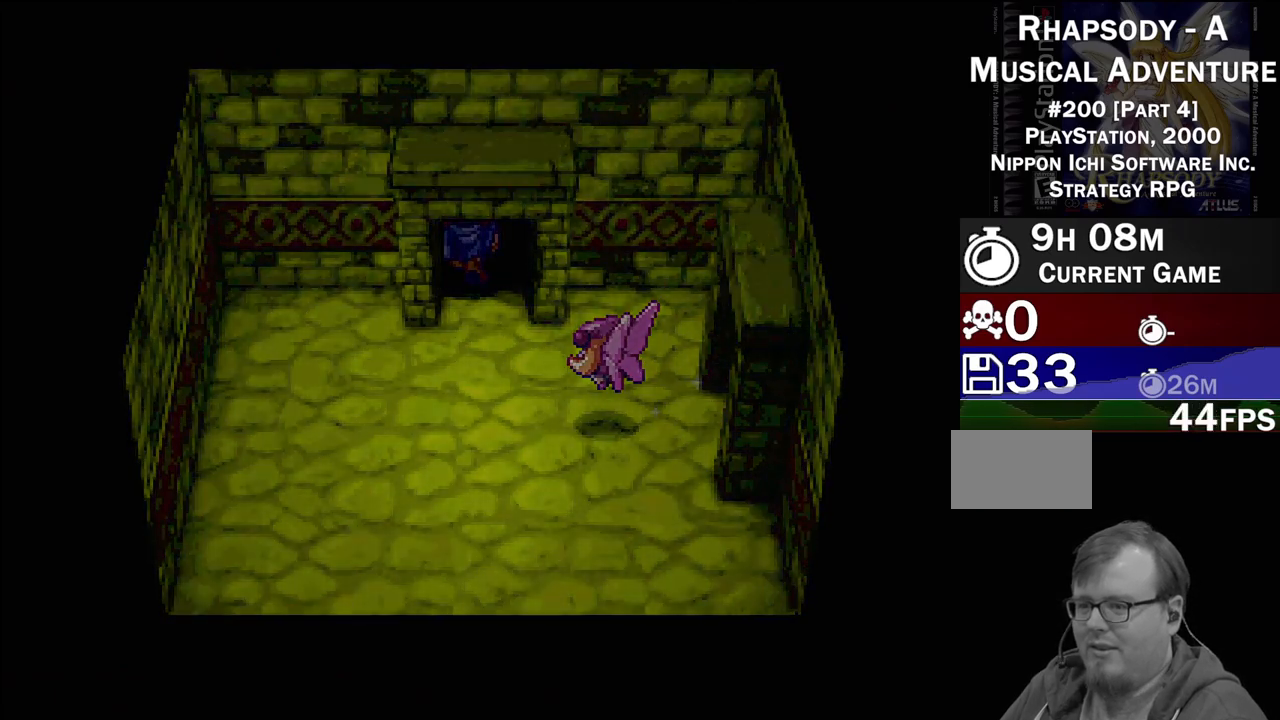
{"buttons": [], "events": []}
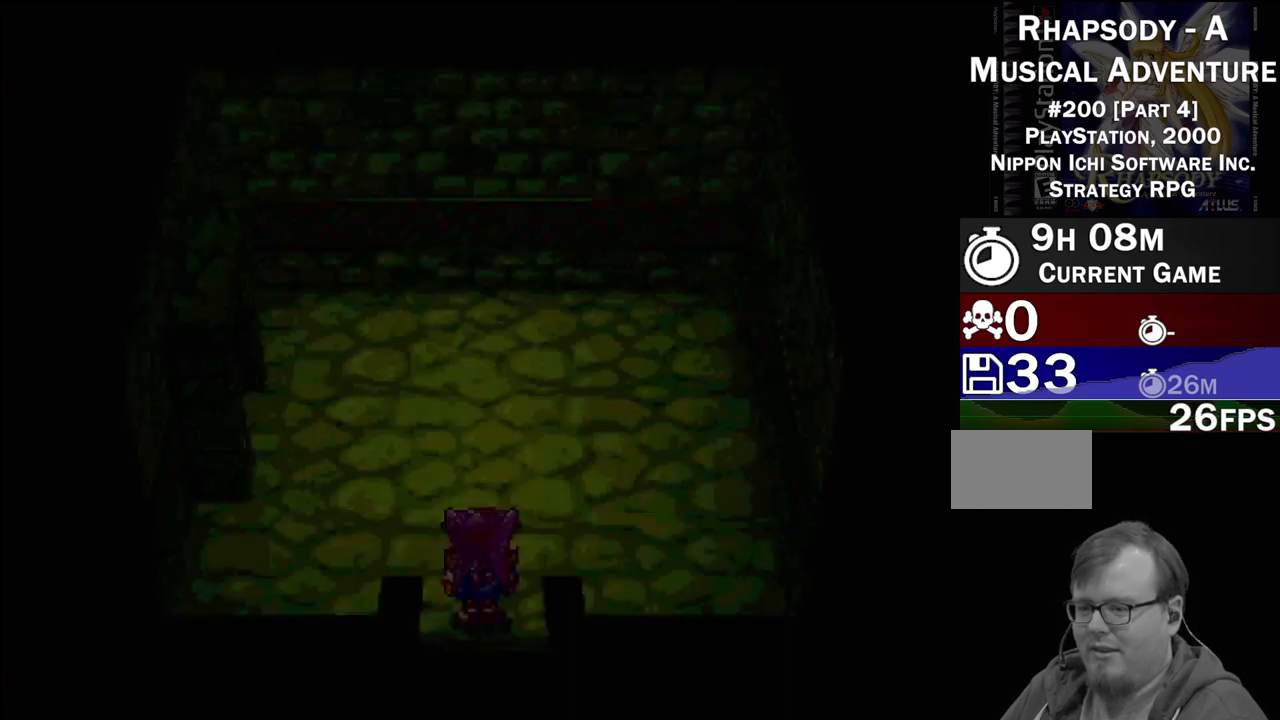
{"buttons": ["TRIANGLE", "DPAD_UP", "DPAD_LEFT"], "events": [[417, "DPAD_UP", "down"], [417, "TRIANGLE", "down"], [433, "DPAD_LEFT", "down"]]}
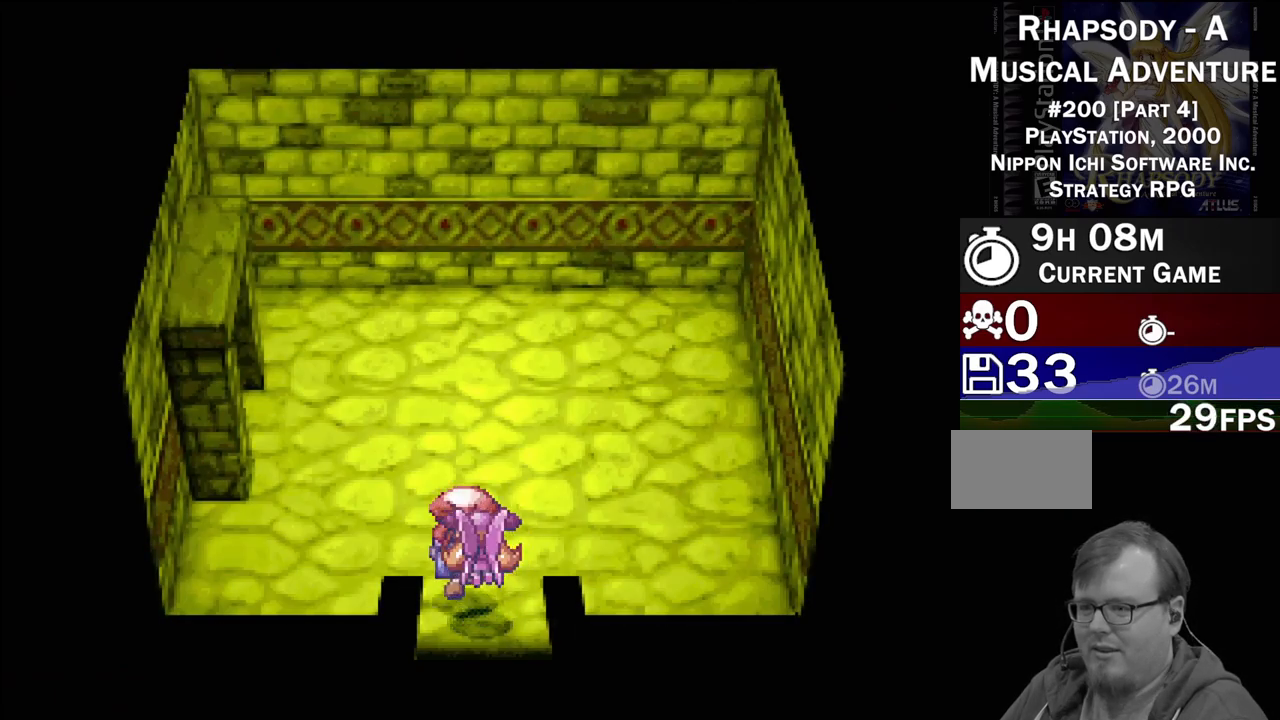
{"buttons": [], "events": [[400, "DPAD_UP", "up"], [433, "DPAD_LEFT", "up"], [467, "TRIANGLE", "up"]]}
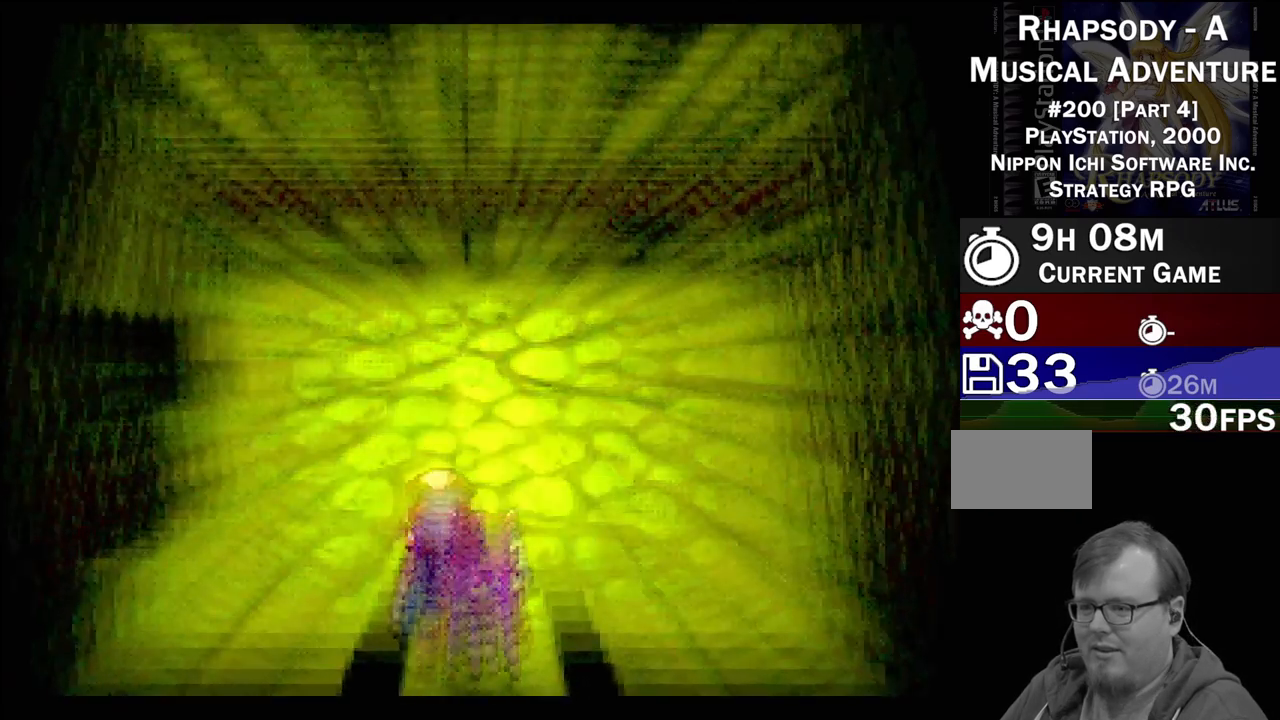
{"buttons": [], "events": []}
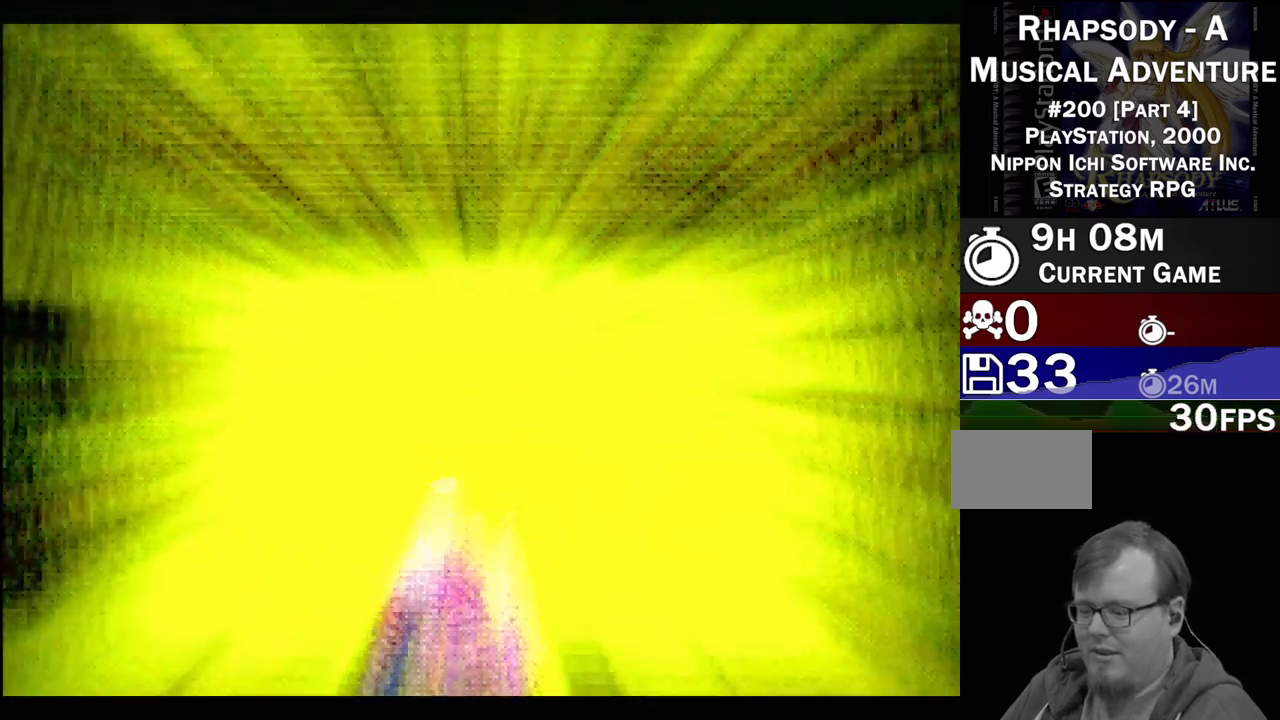
{"buttons": [], "events": []}
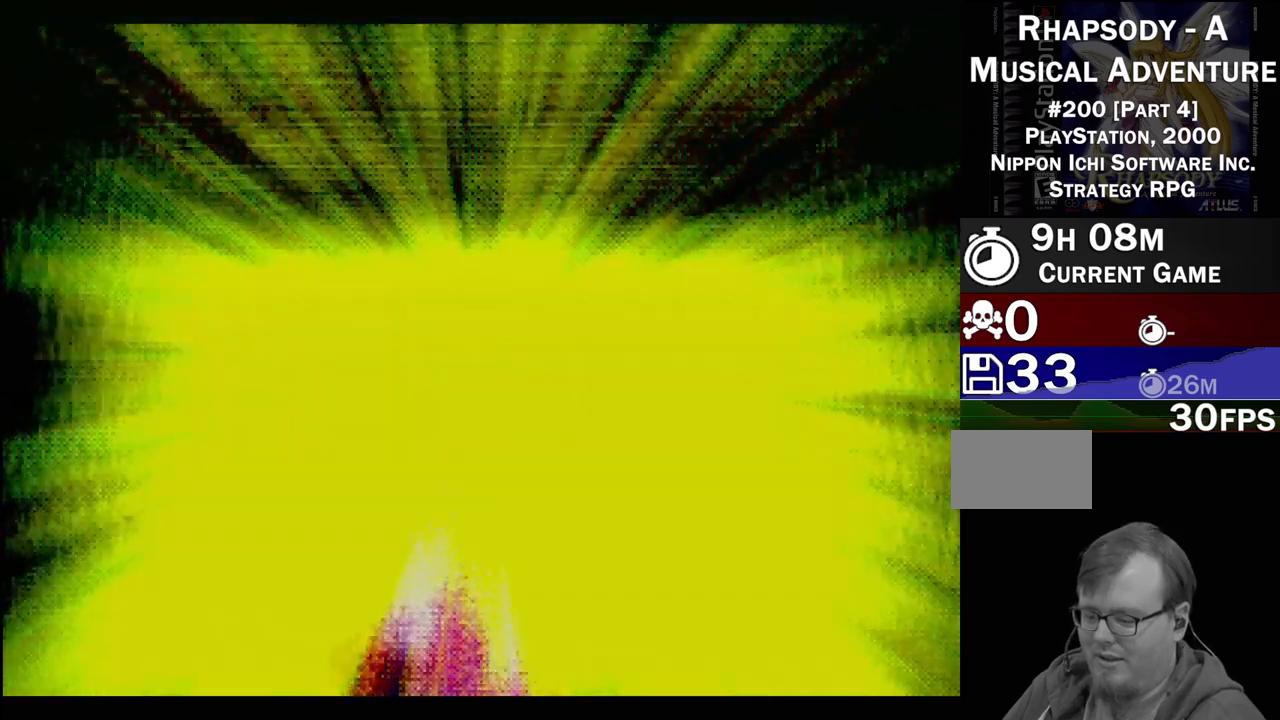
{"buttons": [], "events": []}
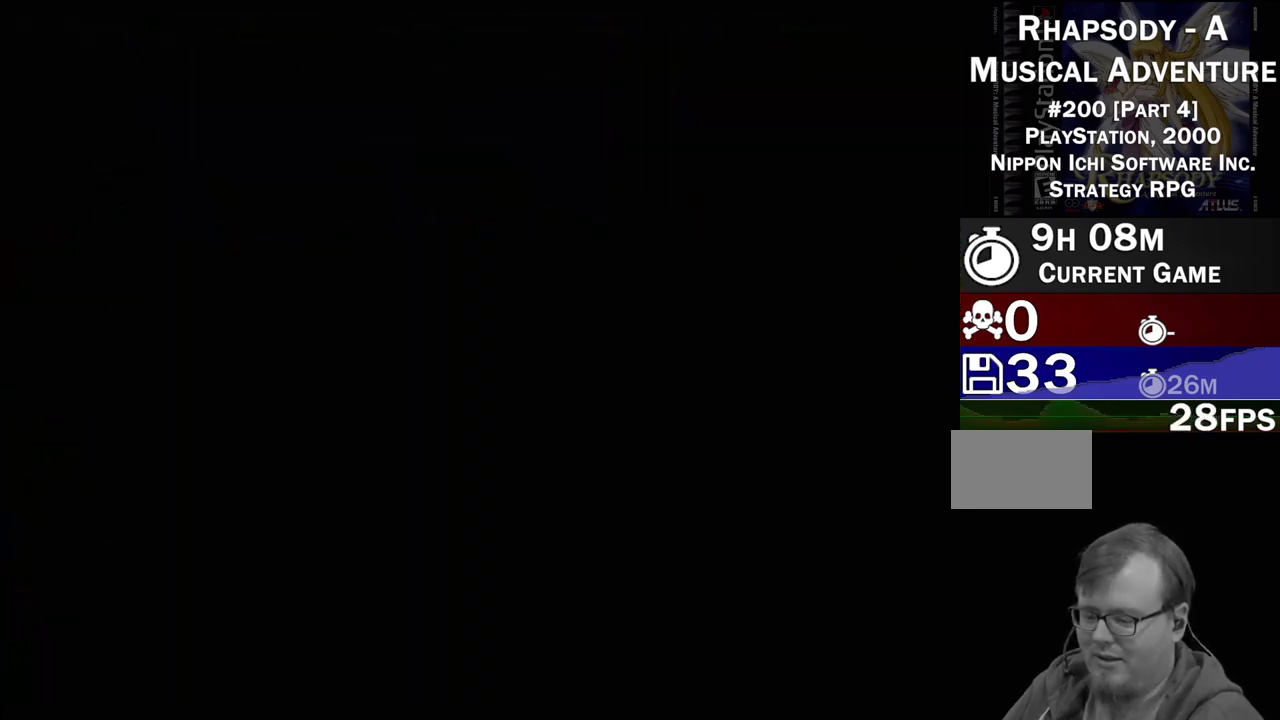
{"buttons": [], "events": []}
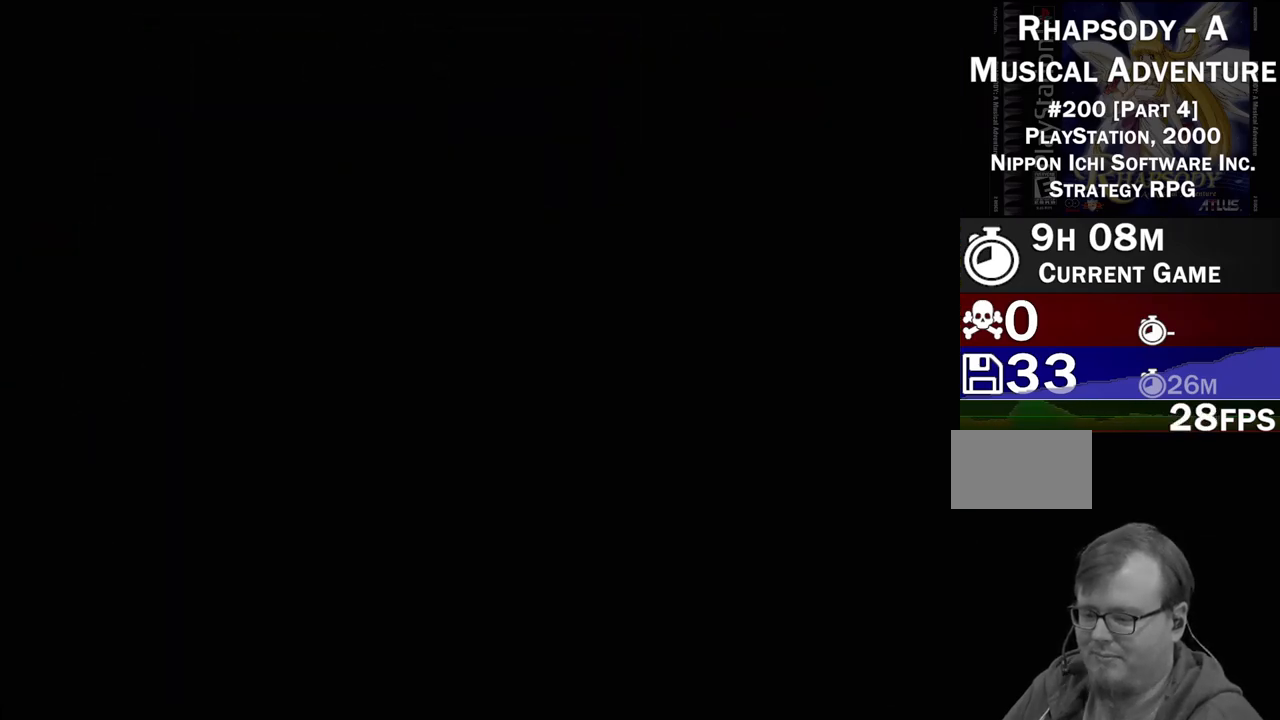
{"buttons": [], "events": []}
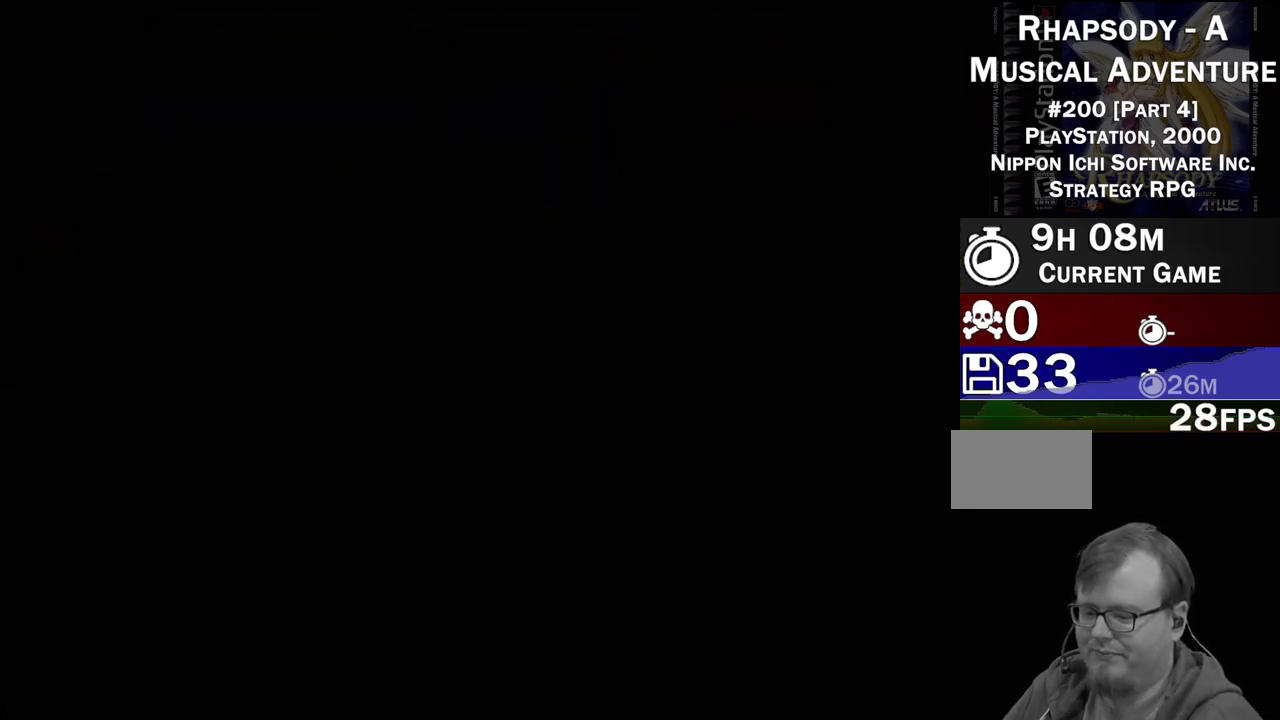
{"buttons": [], "events": []}
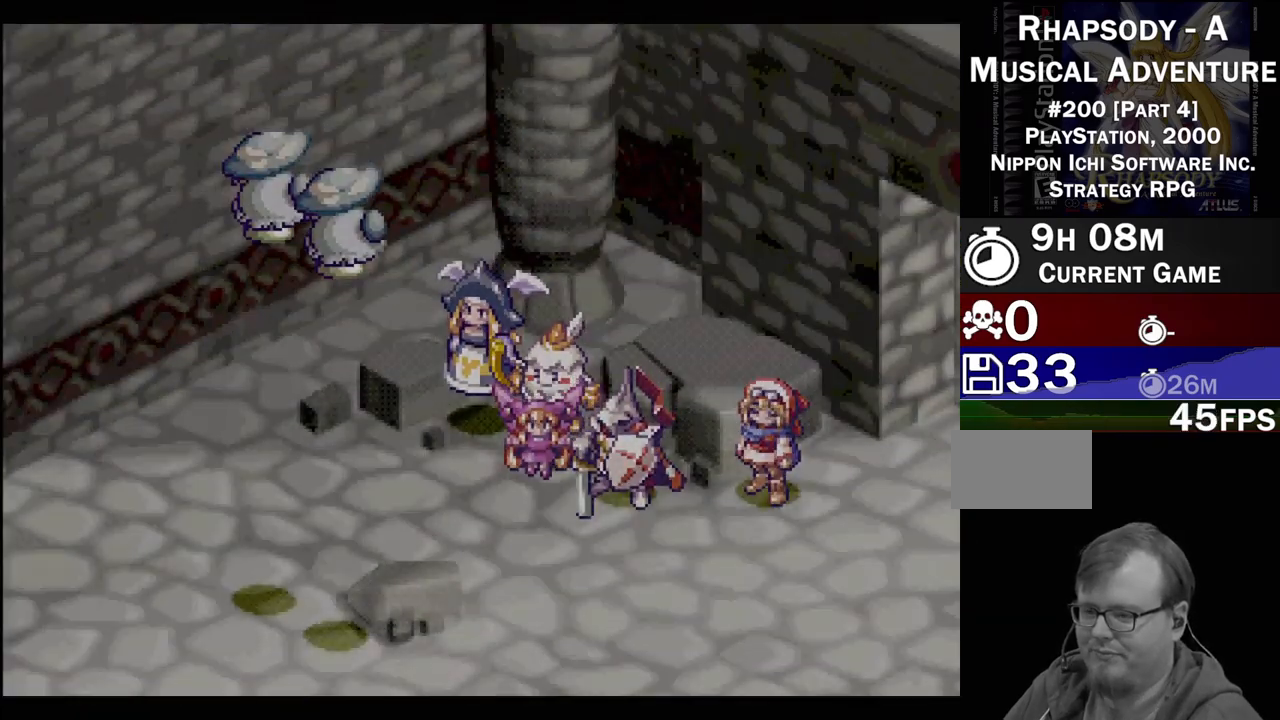
{"buttons": [], "events": []}
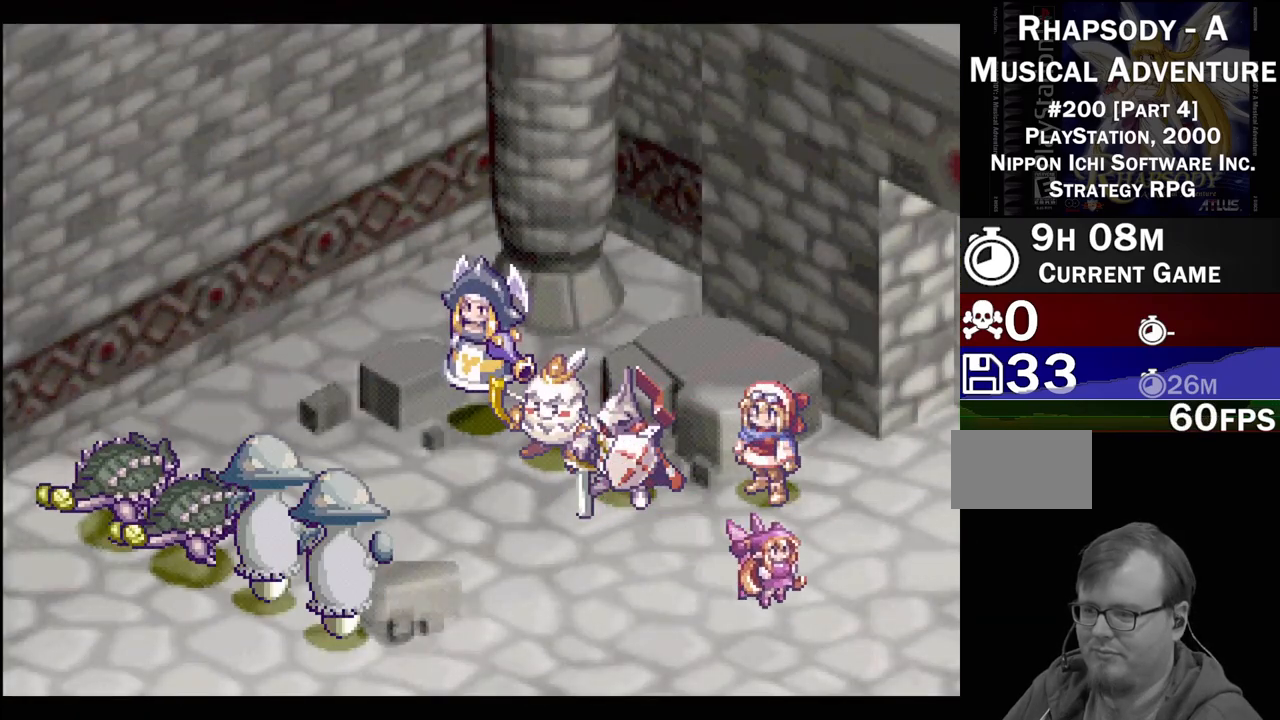
{"buttons": [], "events": []}
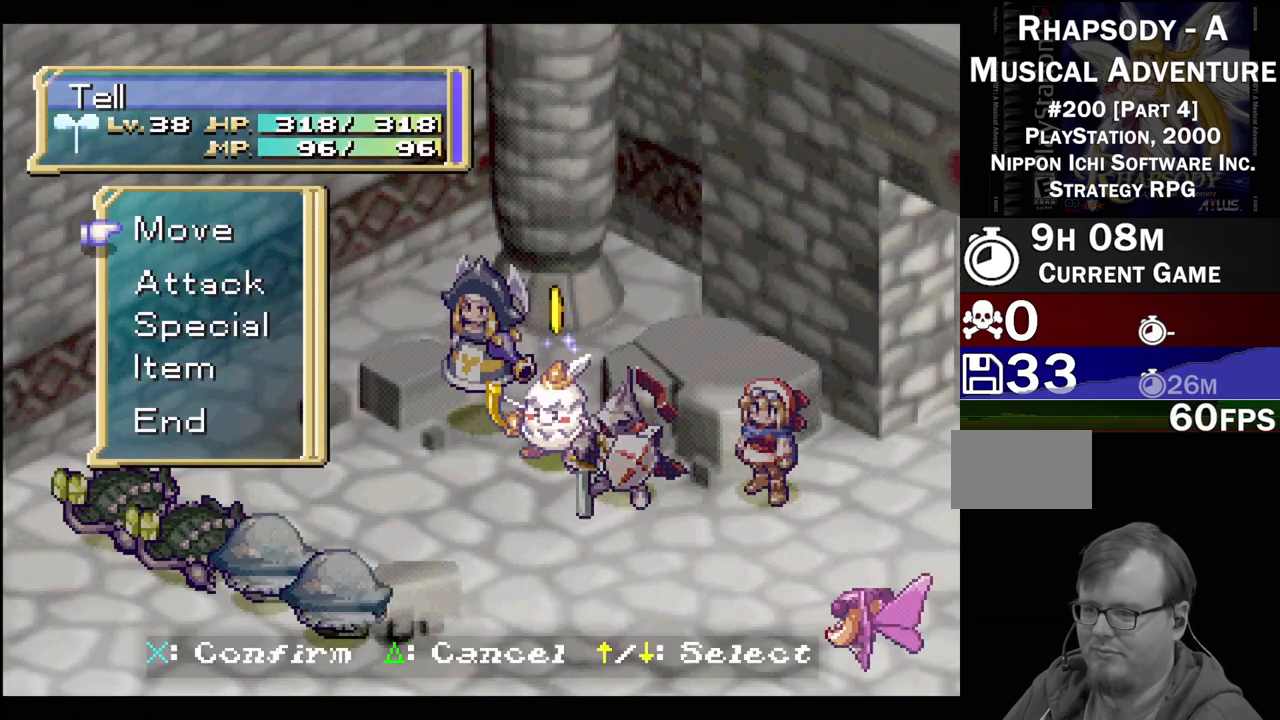
{"buttons": [], "events": []}
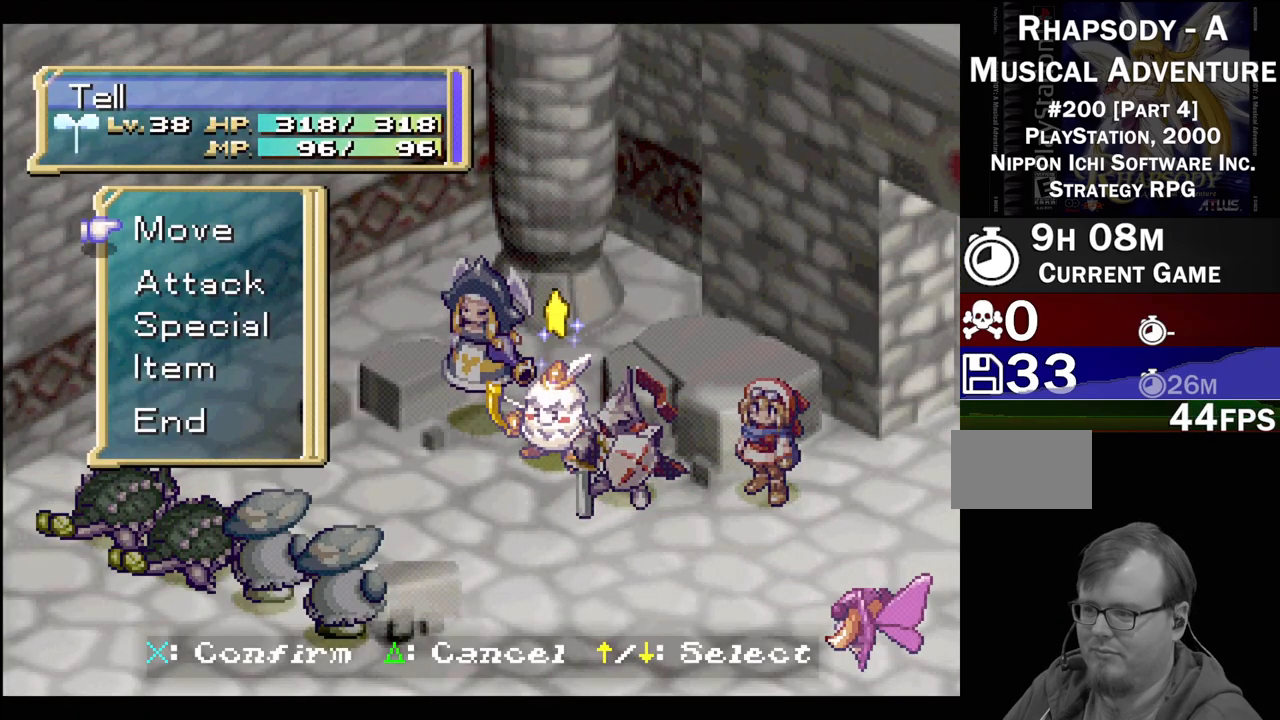
{"buttons": [], "events": [[283, "DPAD_UP", "down"], [367, "CROSS", "down"], [367, "DPAD_UP", "up"], [483, "CROSS", "up"]]}